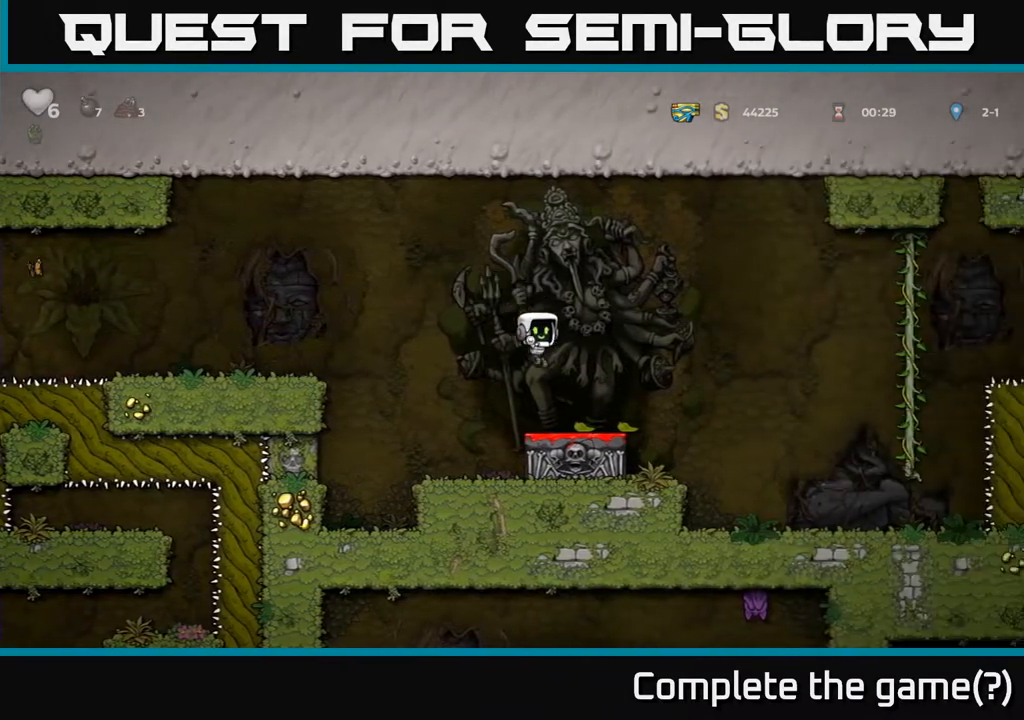
Gameplay with a controller (Xbox layout); each line is a JSON object with the inputs held at the frame after it. "events" lists button and stick changes between this image and that frame as [ms after this image, input, new state], when the widget could be followed in between.
{"buttons": ["A"], "left_stick": "right", "right_stick": "center", "events": [[33, "left_stick", "right"], [283, "A", "down"]]}
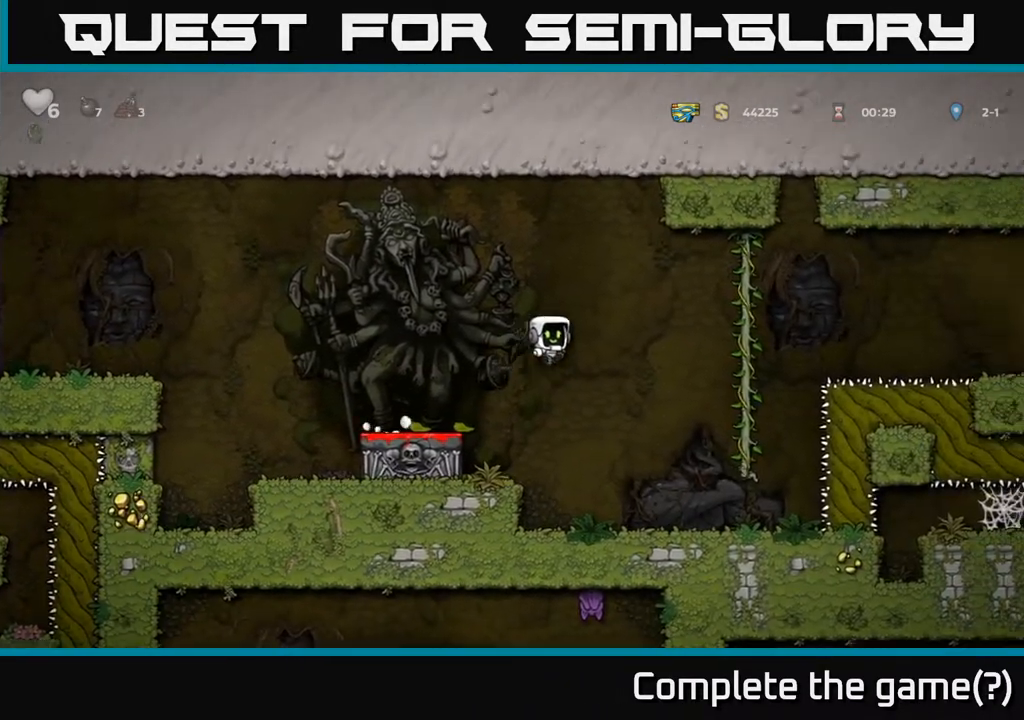
{"buttons": [], "left_stick": "up", "right_stick": "center", "events": [[283, "left_stick", "up-right"], [333, "A", "up"], [383, "left_stick", "up"]]}
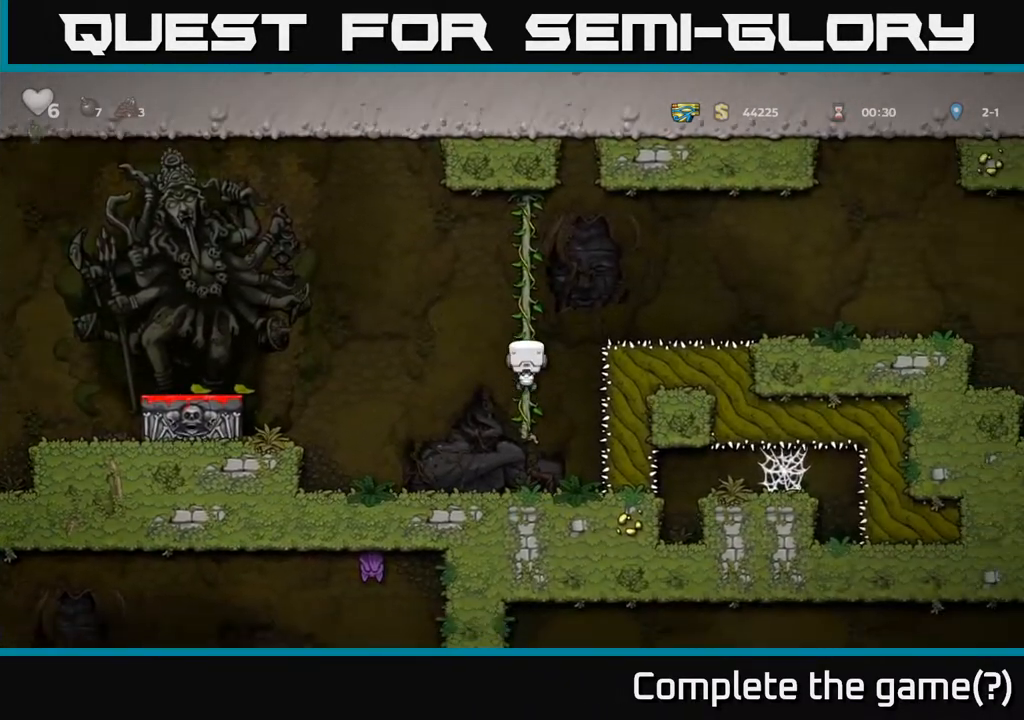
{"buttons": ["A"], "left_stick": "right", "right_stick": "center", "events": [[267, "left_stick", "right"], [300, "A", "down"]]}
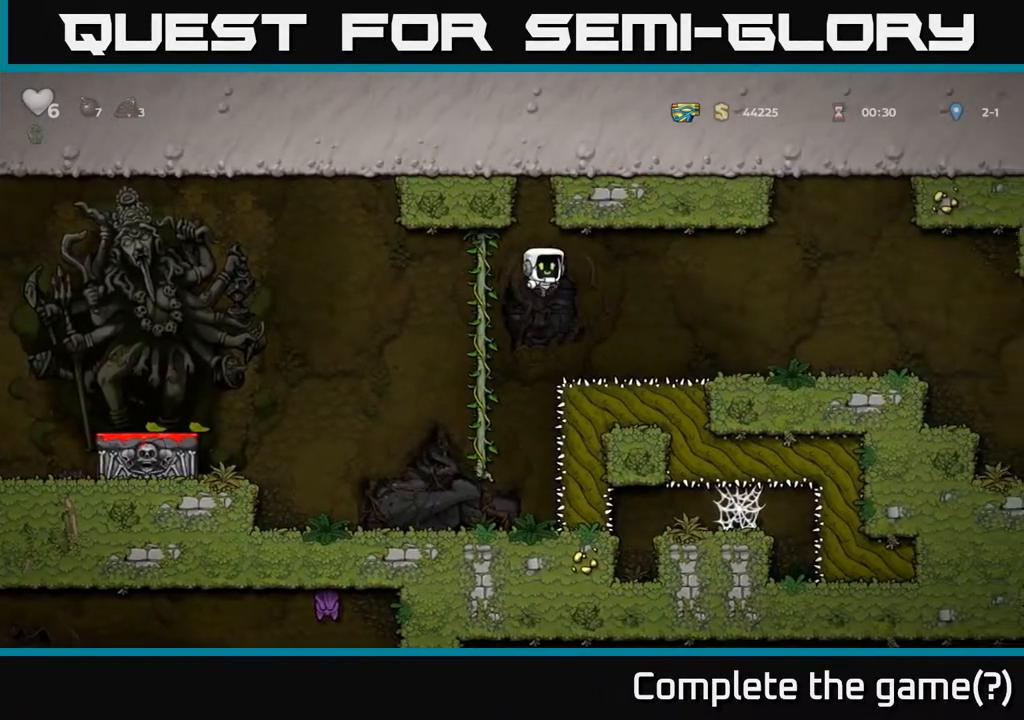
{"buttons": [], "left_stick": "right", "right_stick": "center", "events": [[350, "A", "up"]]}
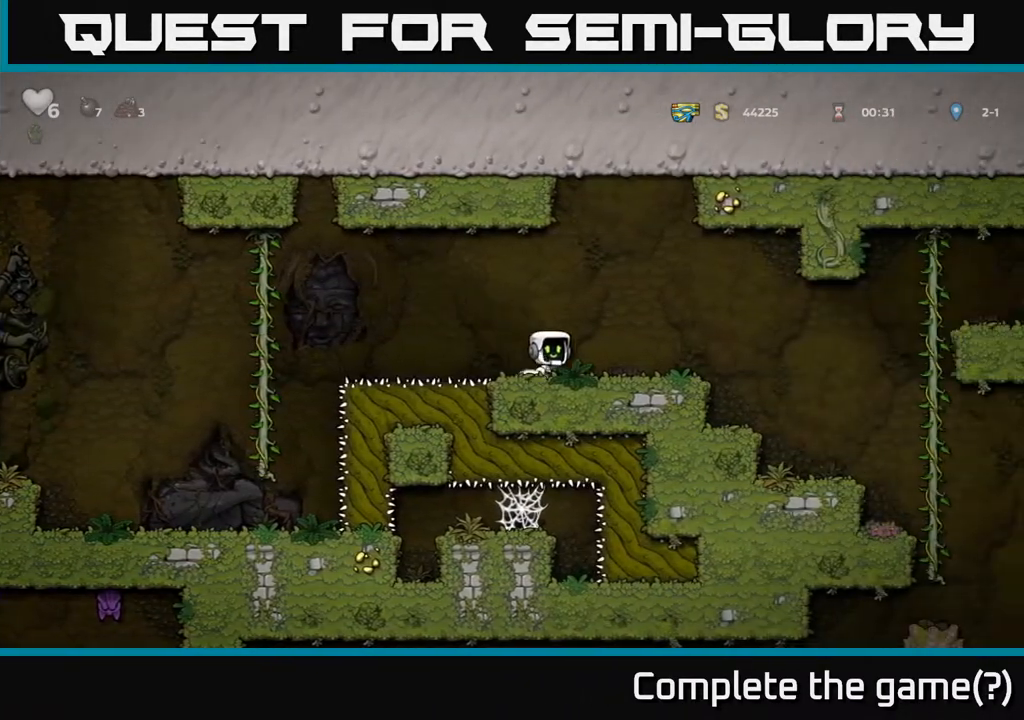
{"buttons": [], "left_stick": "right", "right_stick": "center", "events": [[217, "A", "down"], [317, "A", "up"]]}
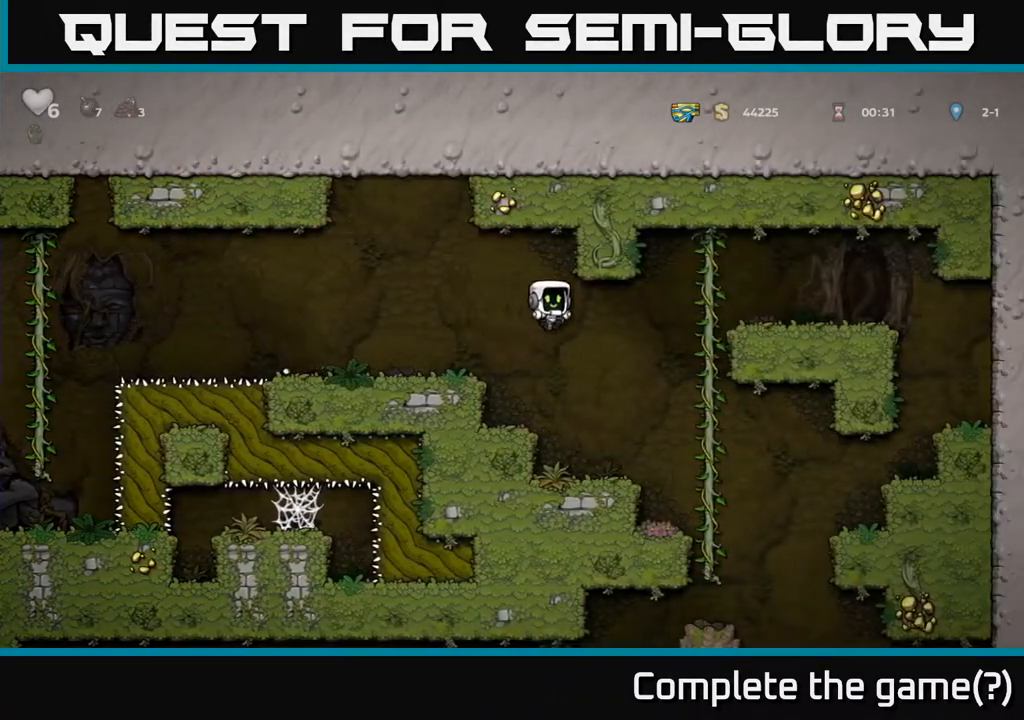
{"buttons": [], "left_stick": "right", "right_stick": "center", "events": [[67, "left_stick", "down-left"], [150, "left_stick", "center"], [400, "left_stick", "right"]]}
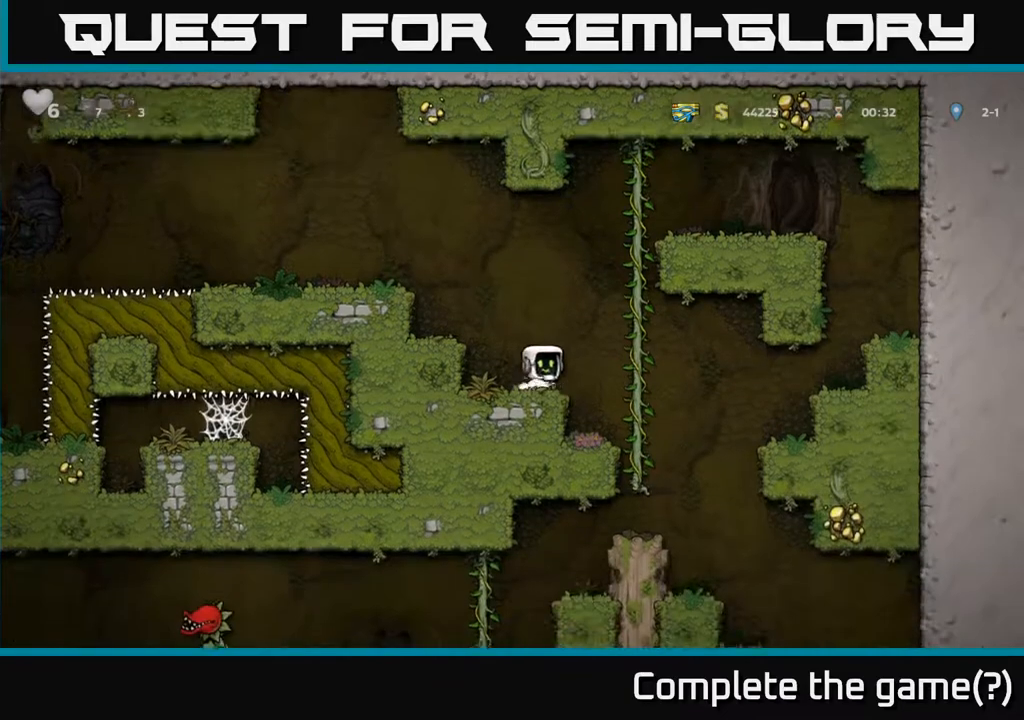
{"buttons": ["A"], "left_stick": "down", "right_stick": "center", "events": [[267, "left_stick", "up"], [350, "left_stick", "down"], [400, "A", "down"]]}
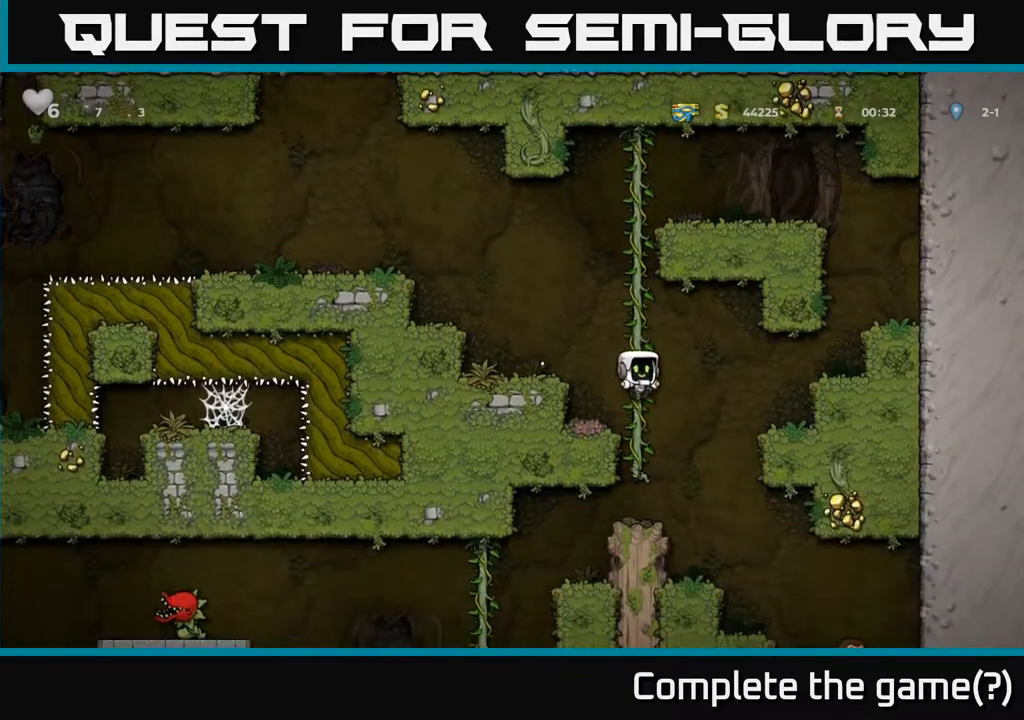
{"buttons": [], "left_stick": "center", "right_stick": "center", "events": [[17, "A", "up"], [67, "left_stick", "center"]]}
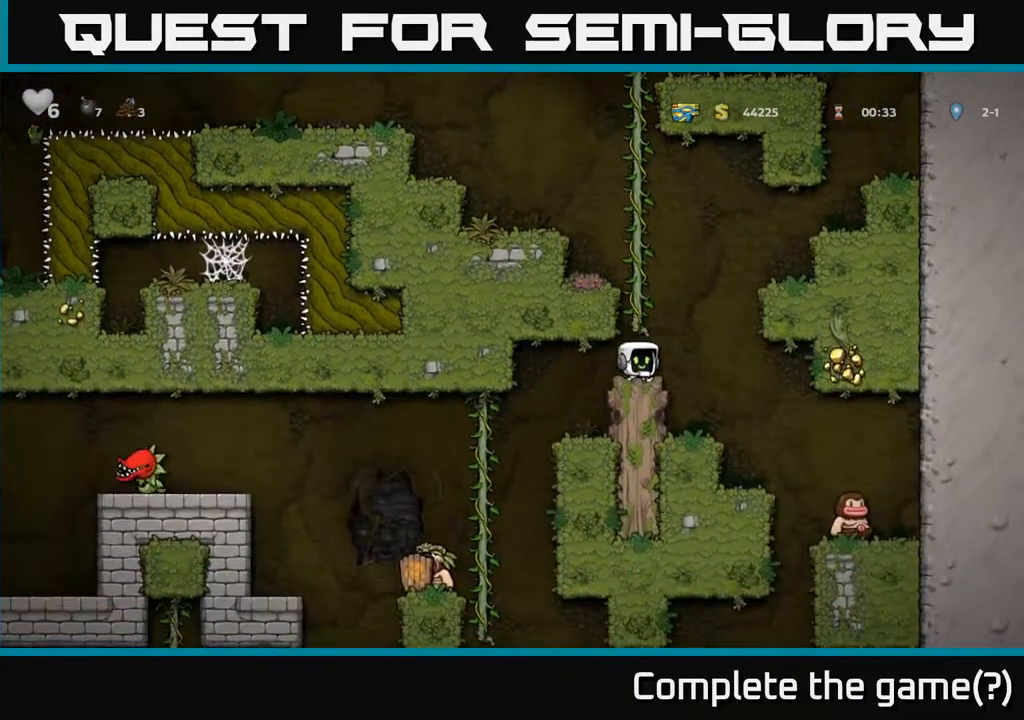
{"buttons": [], "left_stick": "center", "right_stick": "center", "events": [[133, "left_stick", "right"], [267, "left_stick", "center"]]}
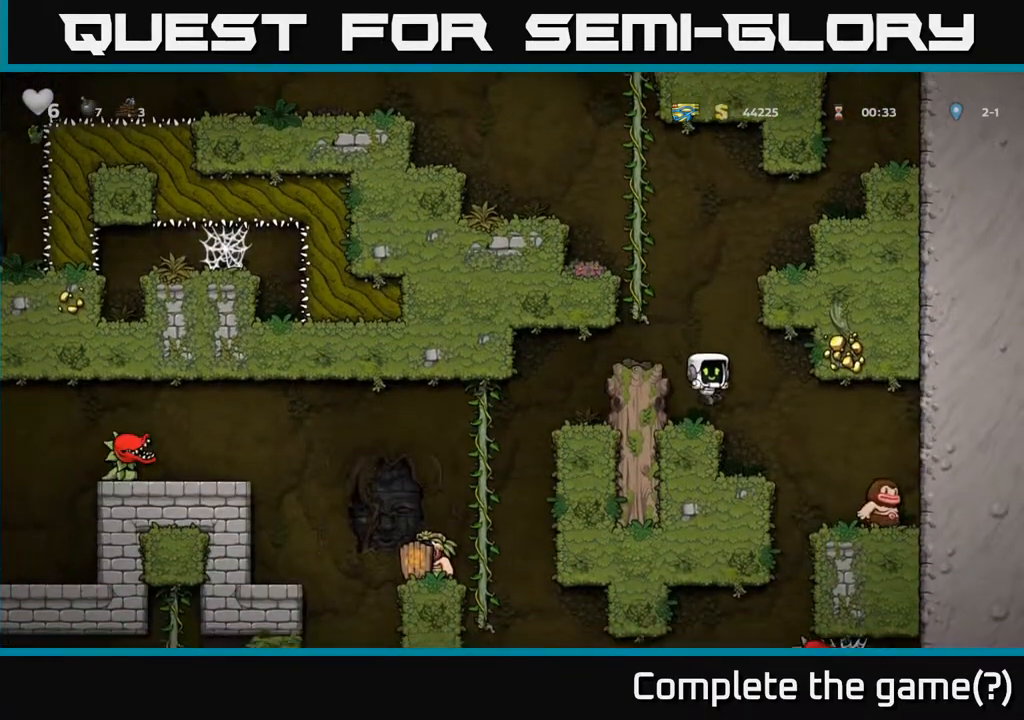
{"buttons": [], "left_stick": "right", "right_stick": "center", "events": [[267, "left_stick", "right"], [283, "A", "down"], [317, "A", "up"]]}
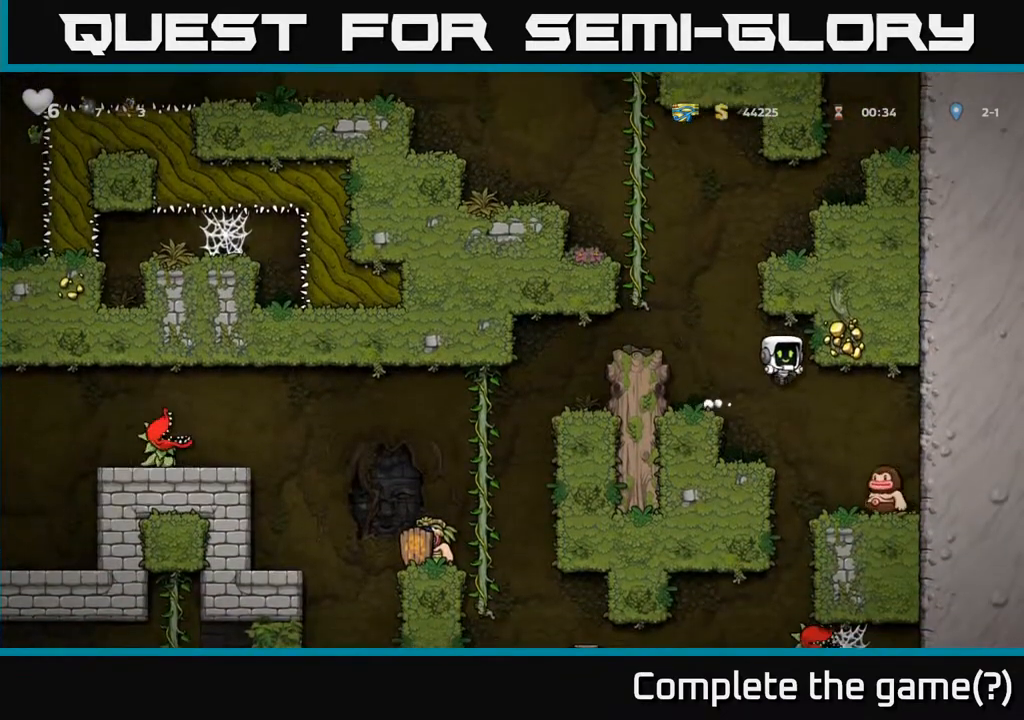
{"buttons": [], "left_stick": "center", "right_stick": "center", "events": [[267, "A", "down"], [383, "A", "up"], [467, "left_stick", "center"]]}
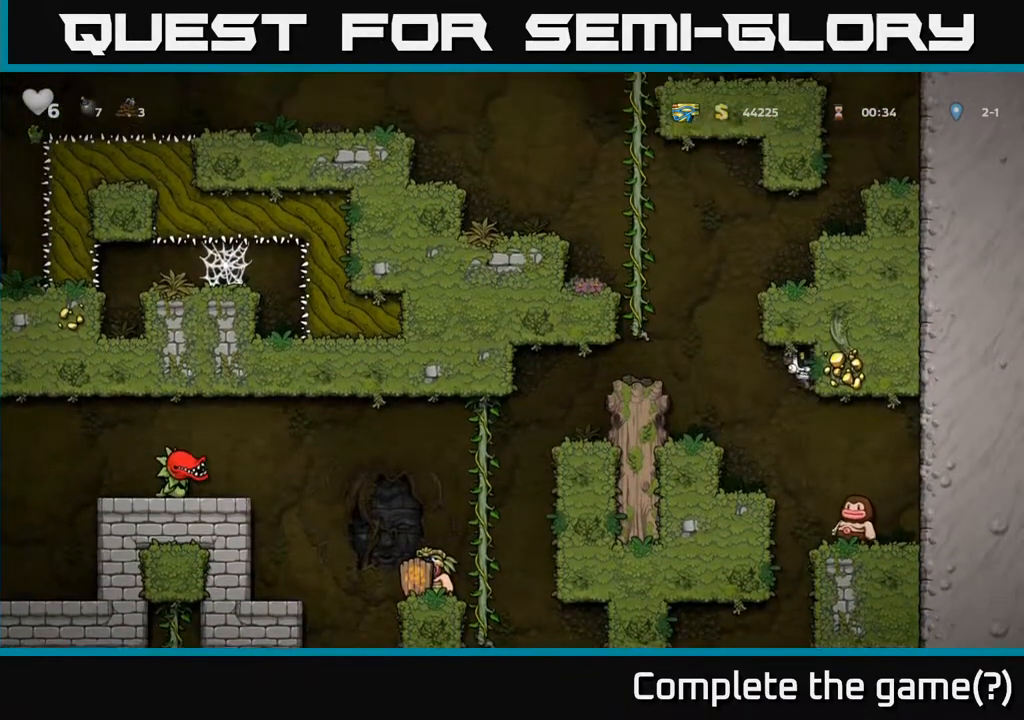
{"buttons": [], "left_stick": "center", "right_stick": "center", "events": [[117, "left_stick", "right"], [433, "left_stick", "center"]]}
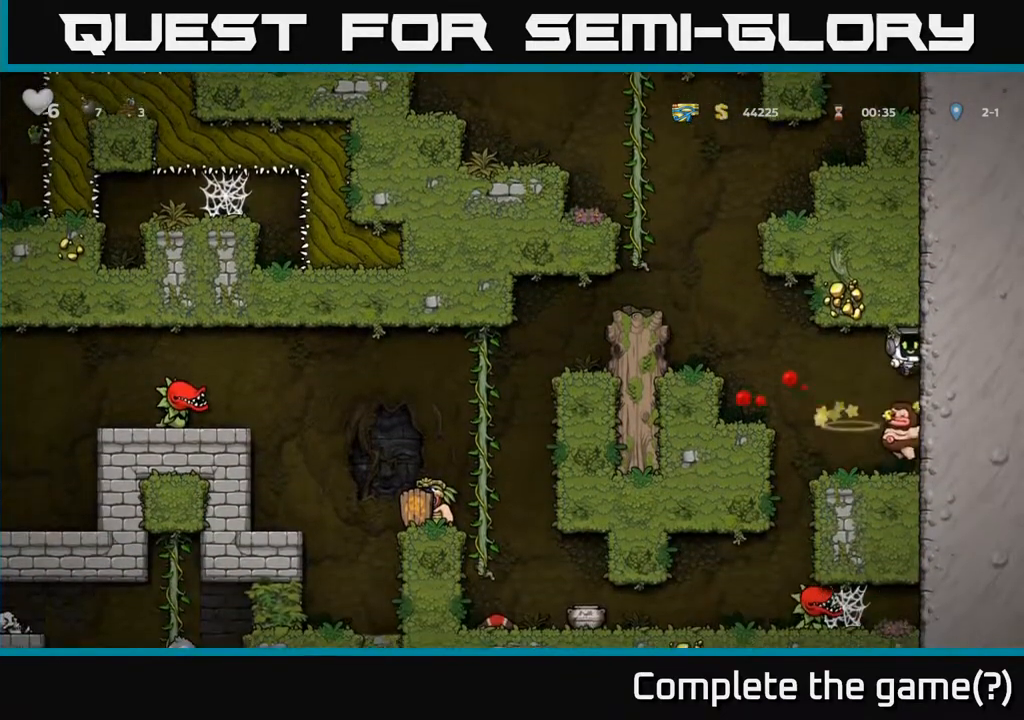
{"buttons": ["X"], "left_stick": "down-left", "right_stick": "center", "events": [[300, "left_stick", "down"], [450, "X", "down"], [500, "left_stick", "down-left"]]}
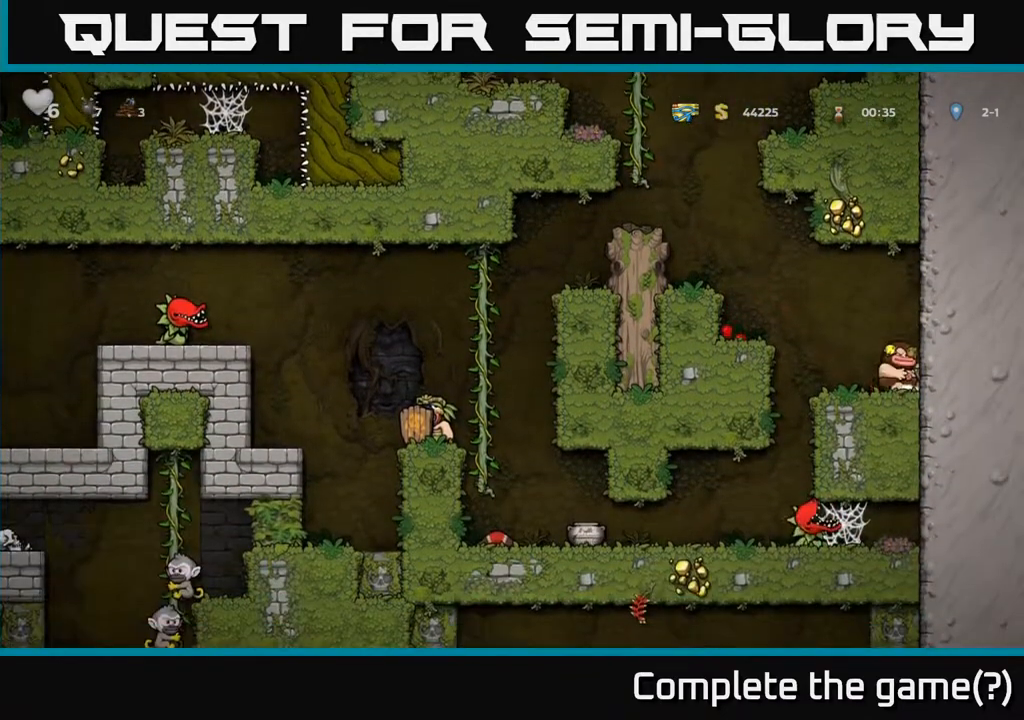
{"buttons": ["A"], "left_stick": "left", "right_stick": "center", "events": [[33, "left_stick", "left"], [67, "A", "down"], [67, "X", "up"], [317, "A", "up"], [500, "A", "down"]]}
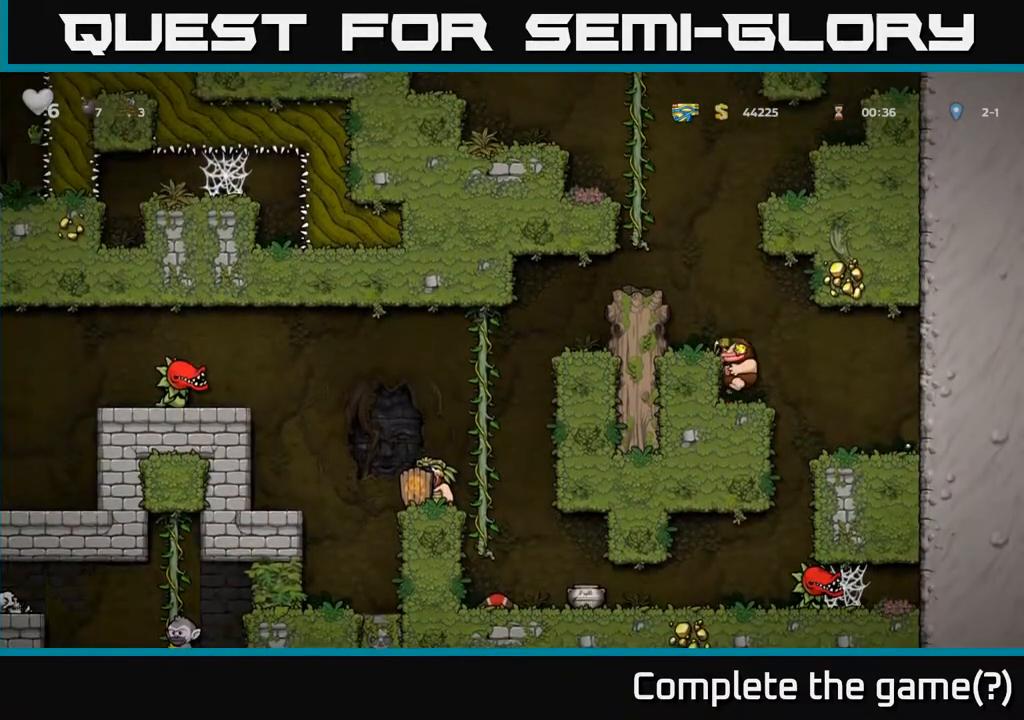
{"buttons": ["A"], "left_stick": "up-left", "right_stick": "center", "events": [[167, "A", "up"], [350, "A", "down"], [450, "left_stick", "up-left"]]}
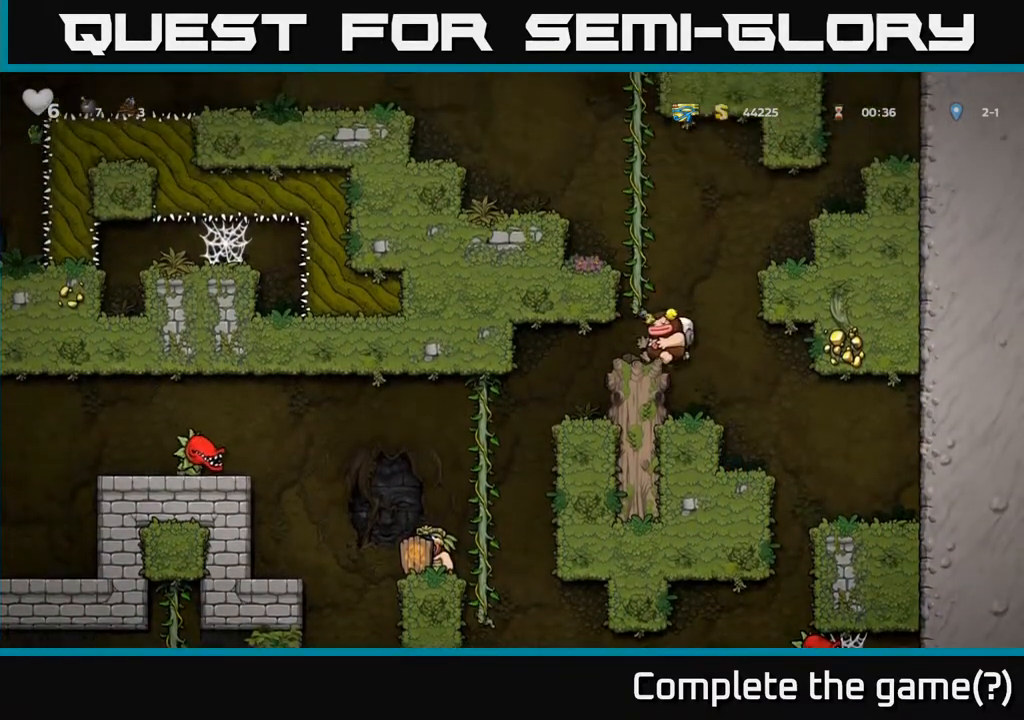
{"buttons": ["A"], "left_stick": "up", "right_stick": "center", "events": [[83, "A", "up"], [183, "left_stick", "up"], [350, "A", "down"]]}
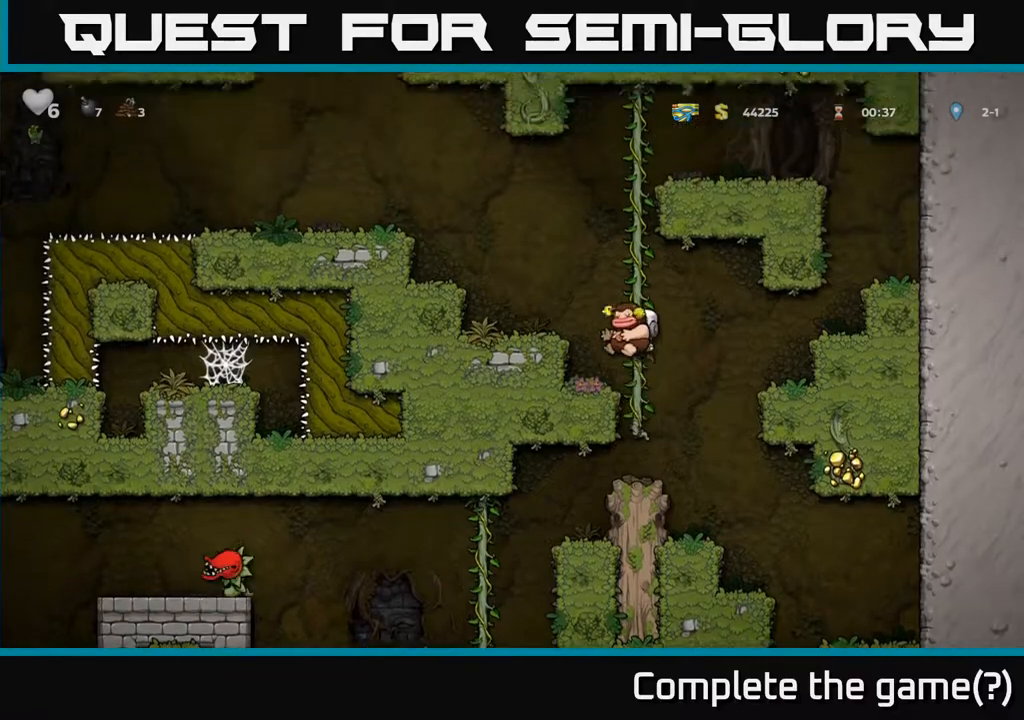
{"buttons": ["A"], "left_stick": "left", "right_stick": "center", "events": [[17, "A", "up"], [67, "left_stick", "up-left"], [233, "A", "down"], [333, "left_stick", "left"]]}
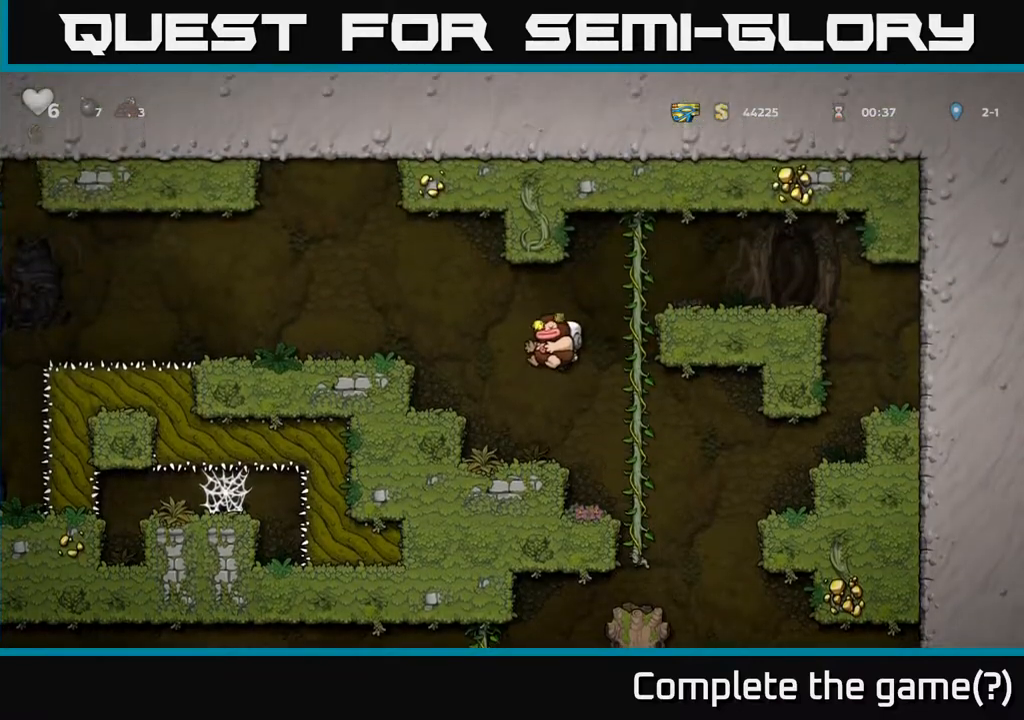
{"buttons": [], "left_stick": "left", "right_stick": "center", "events": [[167, "A", "up"], [333, "A", "down"], [483, "A", "up"]]}
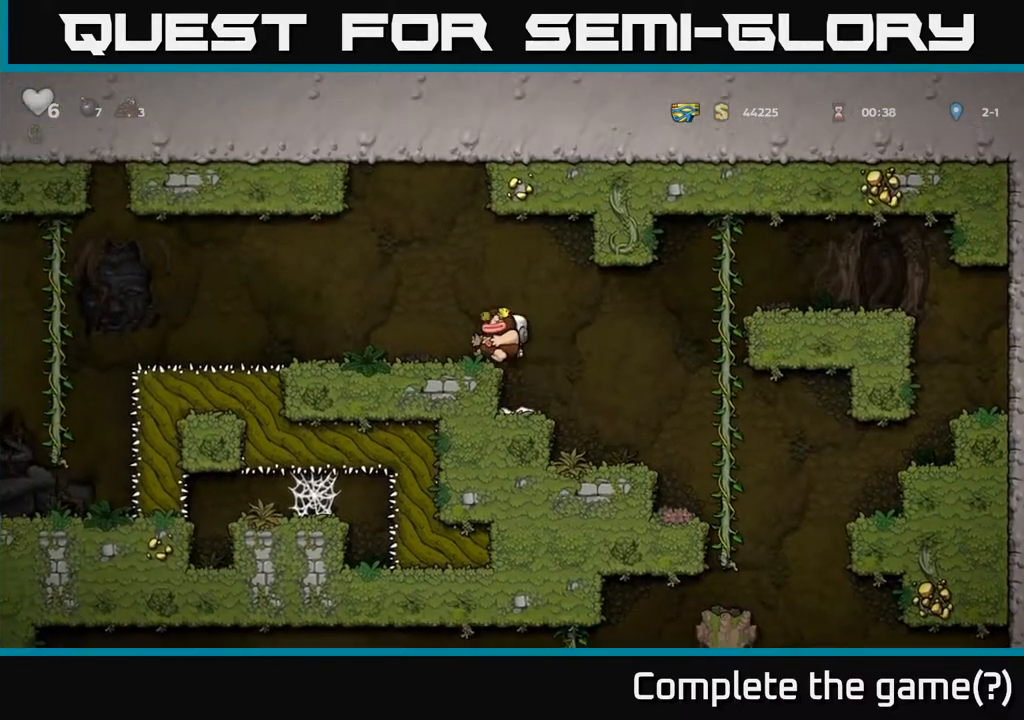
{"buttons": ["A"], "left_stick": "left", "right_stick": "center", "events": [[433, "A", "down"]]}
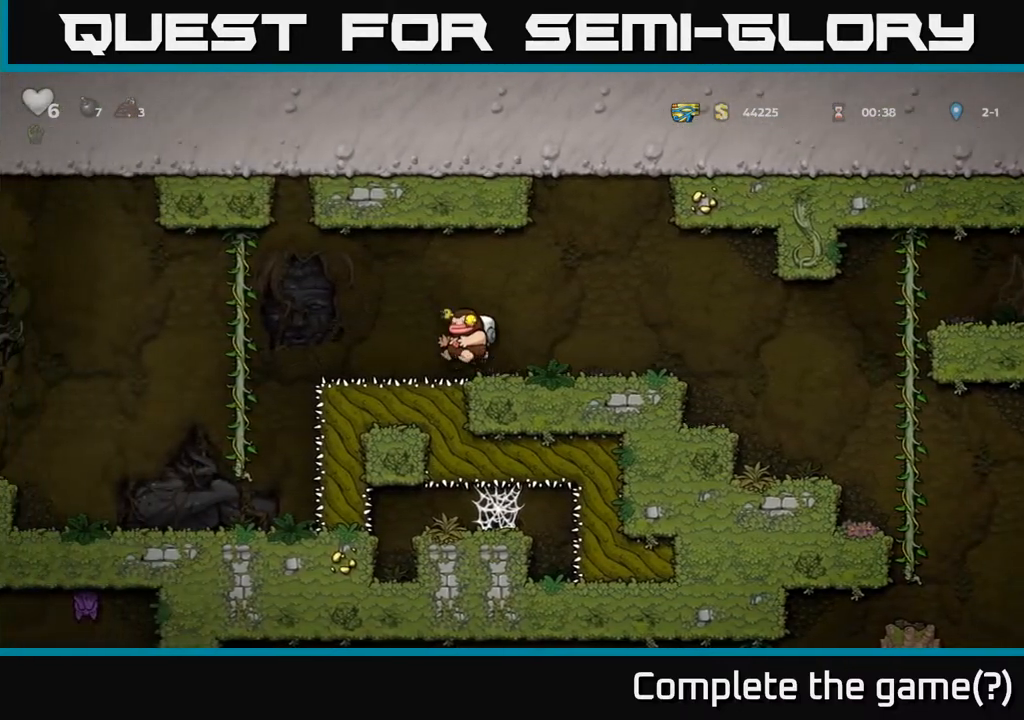
{"buttons": [], "left_stick": "left", "right_stick": "center", "events": [[350, "A", "up"]]}
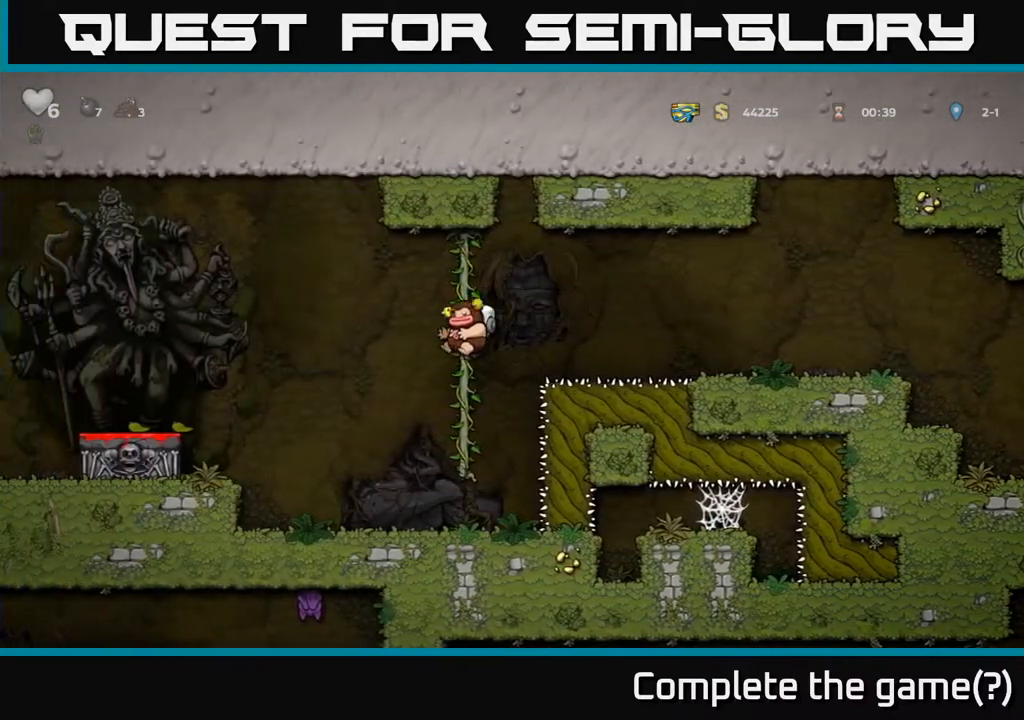
{"buttons": [], "left_stick": "left", "right_stick": "center", "events": [[283, "A", "down"], [417, "A", "up"]]}
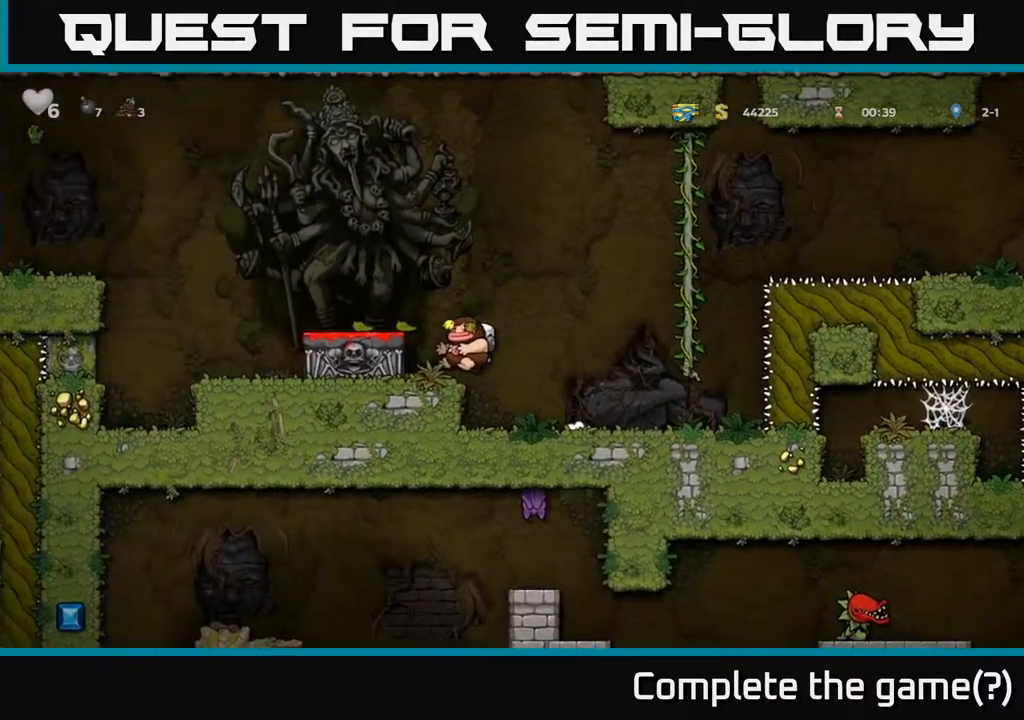
{"buttons": ["X"], "left_stick": "down", "right_stick": "center", "events": [[167, "A", "down"], [283, "A", "up"], [367, "left_stick", "down"], [467, "X", "down"]]}
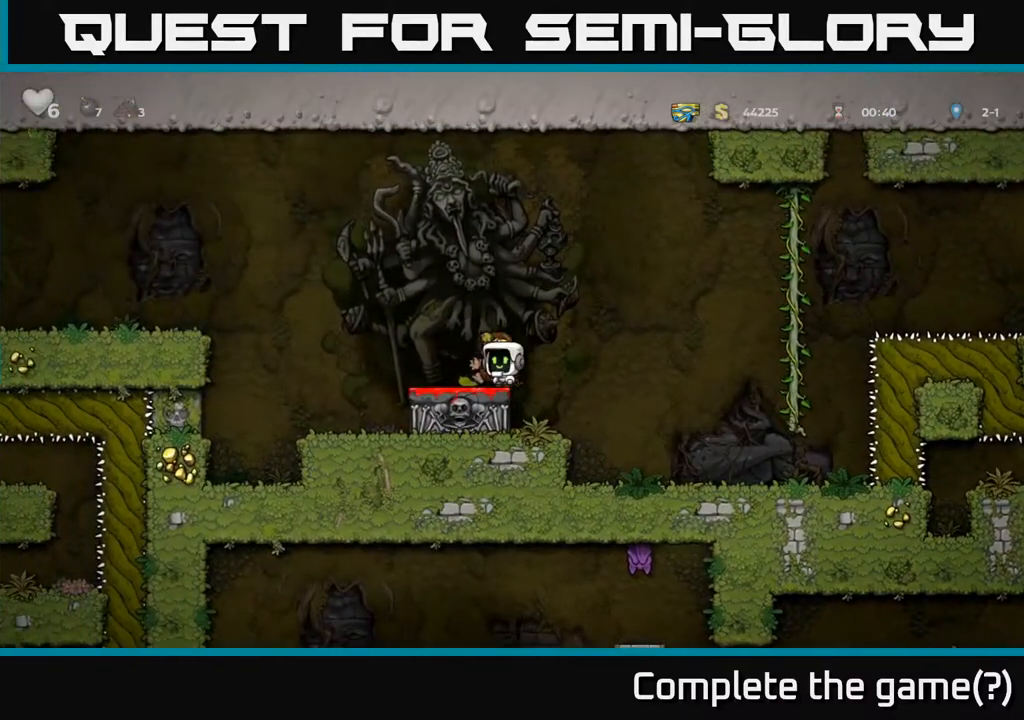
{"buttons": [], "left_stick": "left", "right_stick": "center", "events": [[67, "X", "up"], [67, "left_stick", "right"], [183, "A", "down"], [333, "A", "up"], [367, "left_stick", "left"]]}
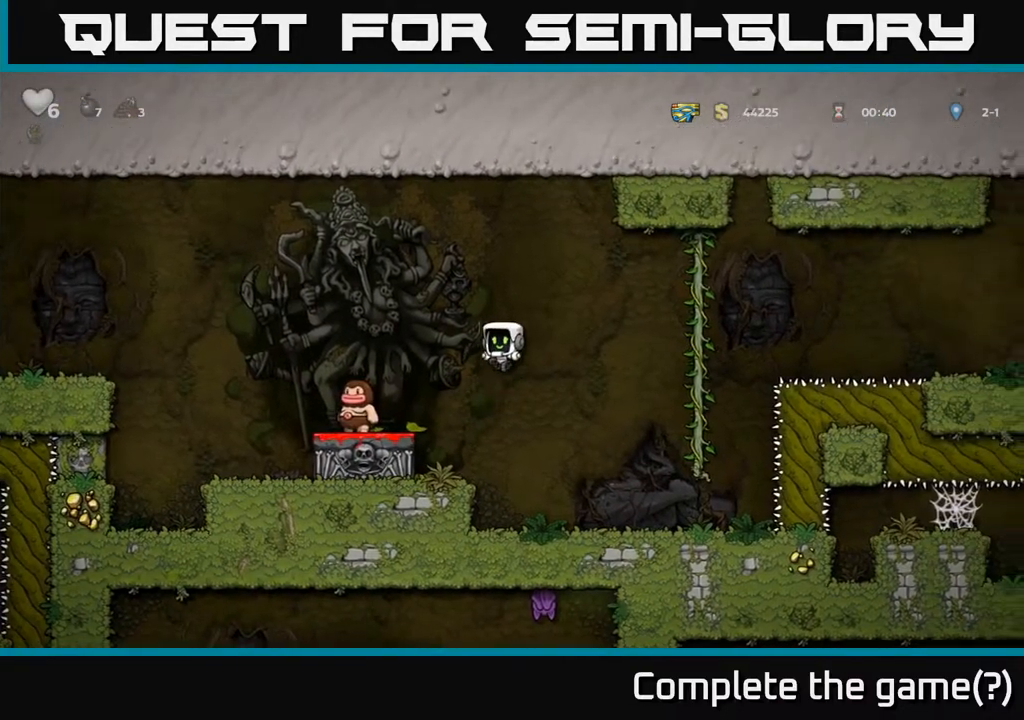
{"buttons": [], "left_stick": "center", "right_stick": "center", "events": [[50, "left_stick", "right"], [200, "left_stick", "left"], [333, "left_stick", "center"]]}
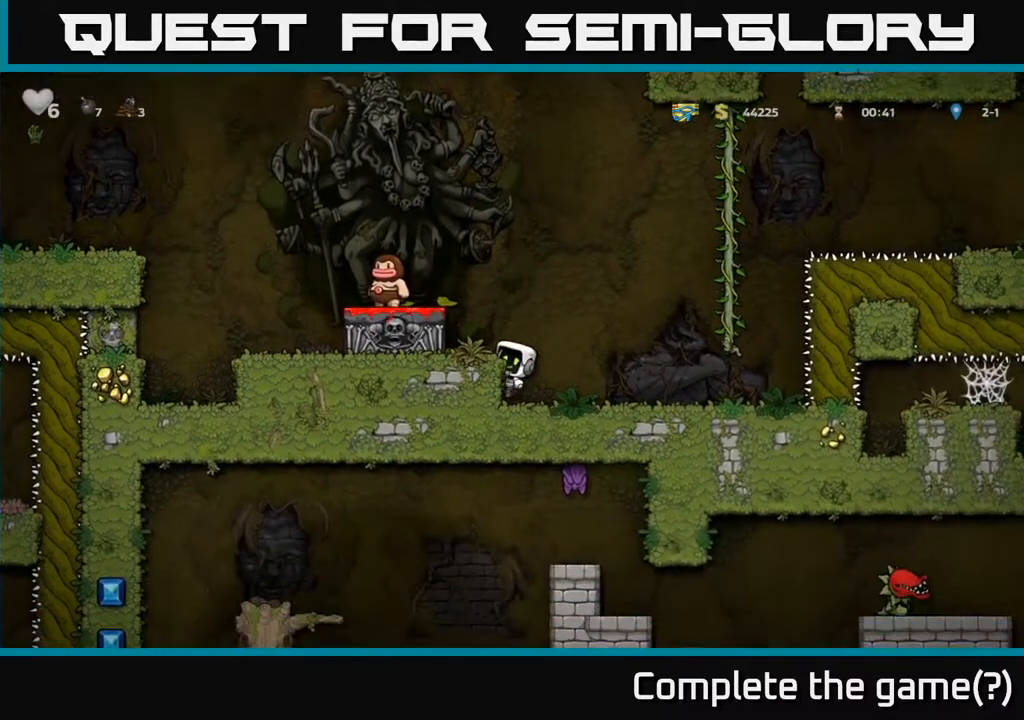
{"buttons": [], "left_stick": "center", "right_stick": "center", "events": [[150, "A", "down"], [267, "A", "up"], [317, "left_stick", "left"], [417, "left_stick", "center"]]}
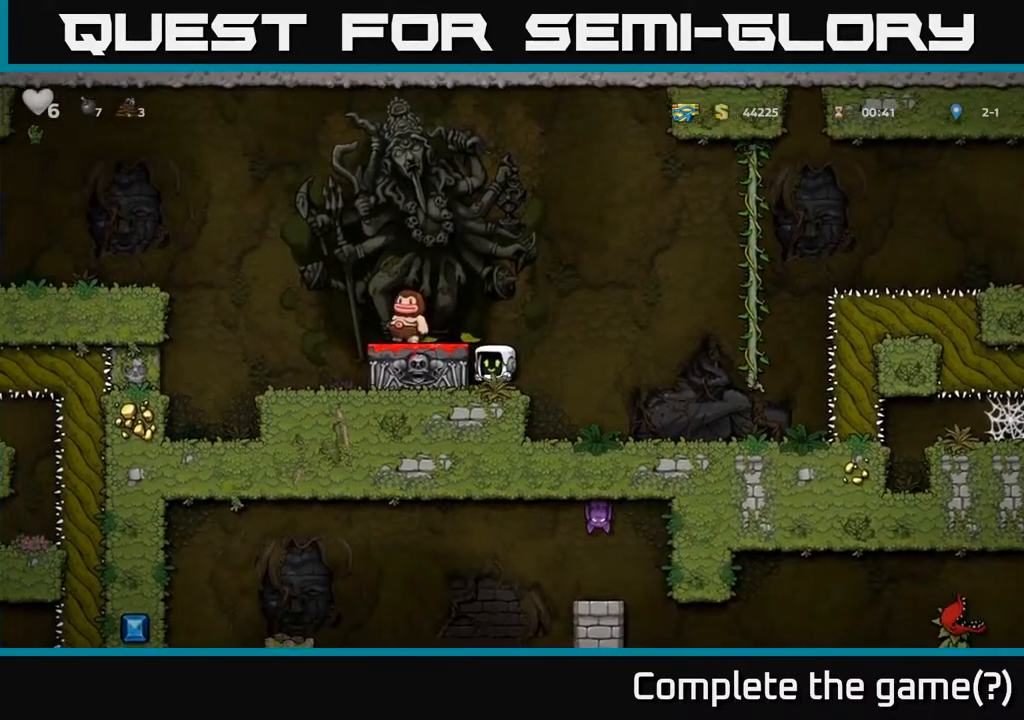
{"buttons": [], "left_stick": "center", "right_stick": "center", "events": [[83, "A", "down"], [117, "X", "down"], [167, "left_stick", "left"], [183, "X", "up"], [233, "A", "up"], [317, "left_stick", "center"]]}
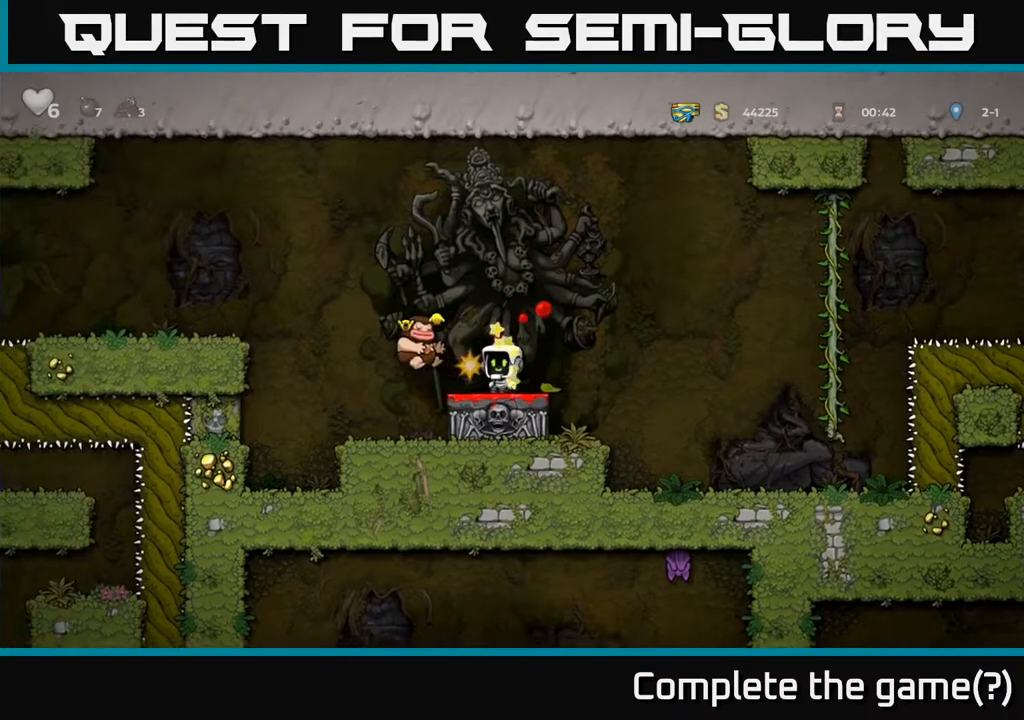
{"buttons": [], "left_stick": "left", "right_stick": "center", "events": [[133, "left_stick", "left"]]}
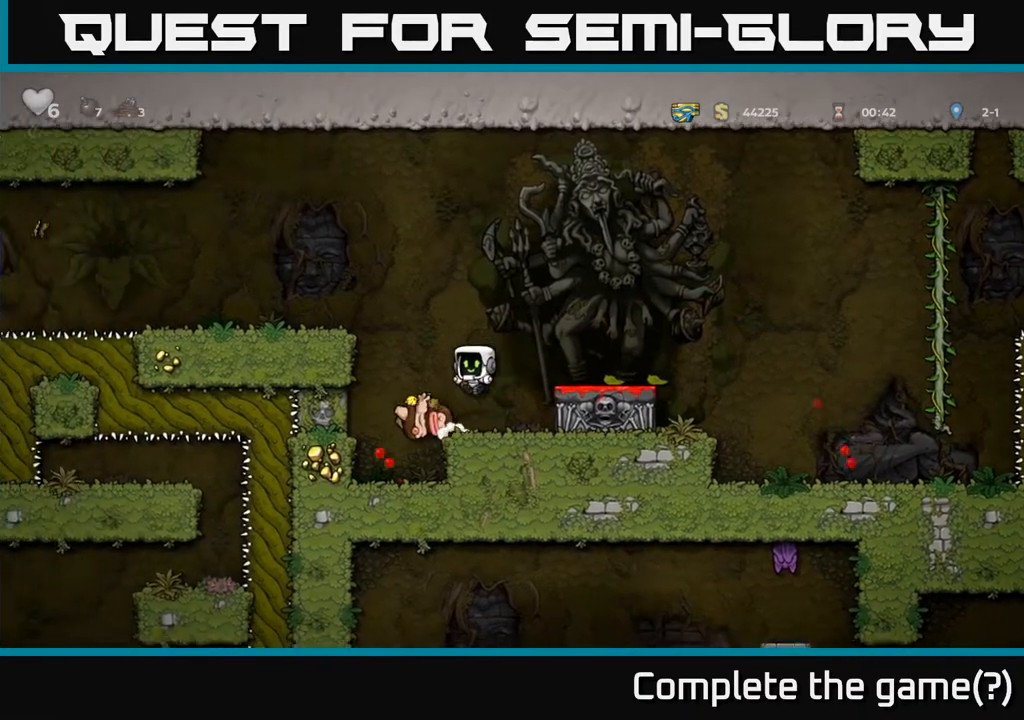
{"buttons": [], "left_stick": "down-right", "right_stick": "center", "events": [[117, "left_stick", "center"], [167, "left_stick", "down-right"], [217, "left_stick", "down"], [383, "X", "down"], [450, "X", "up"], [467, "left_stick", "down-right"]]}
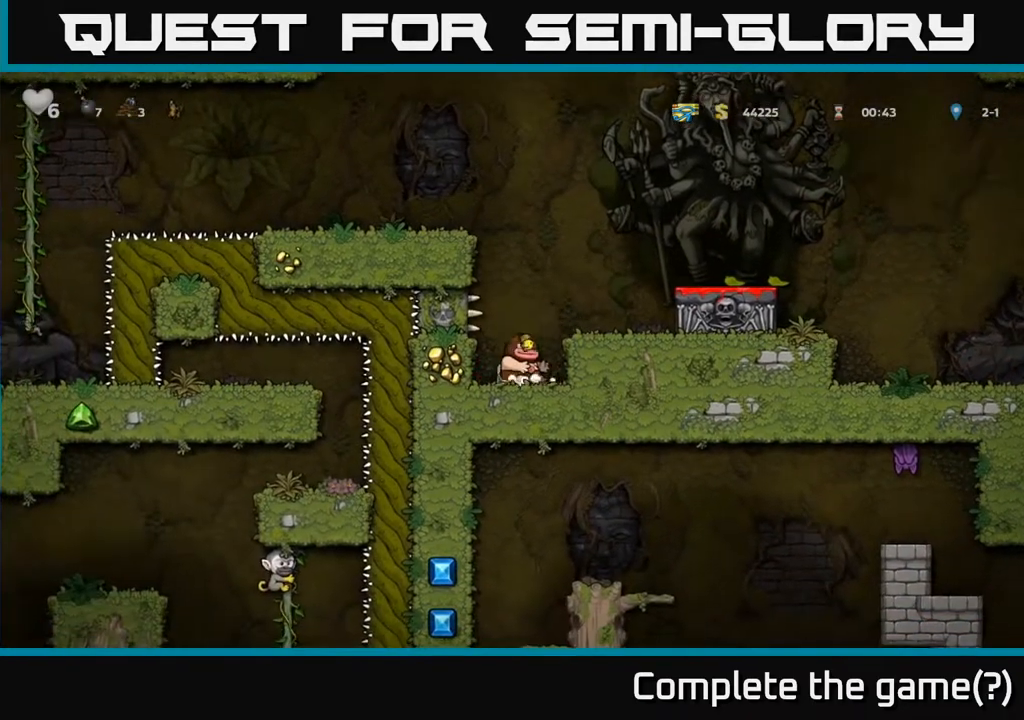
{"buttons": ["A"], "left_stick": "right", "right_stick": "center", "events": [[33, "left_stick", "right"], [233, "left_stick", "center"], [483, "left_stick", "right"], [500, "A", "down"]]}
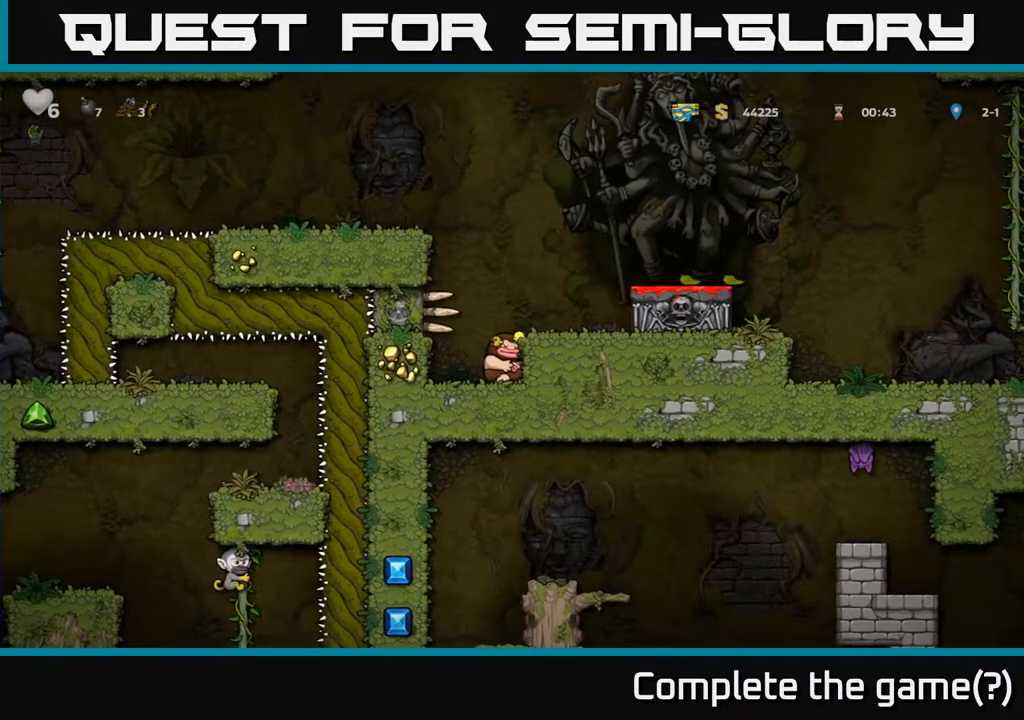
{"buttons": ["A"], "left_stick": "right", "right_stick": "center", "events": [[133, "A", "up"], [217, "left_stick", "center"], [417, "left_stick", "right"], [433, "A", "down"]]}
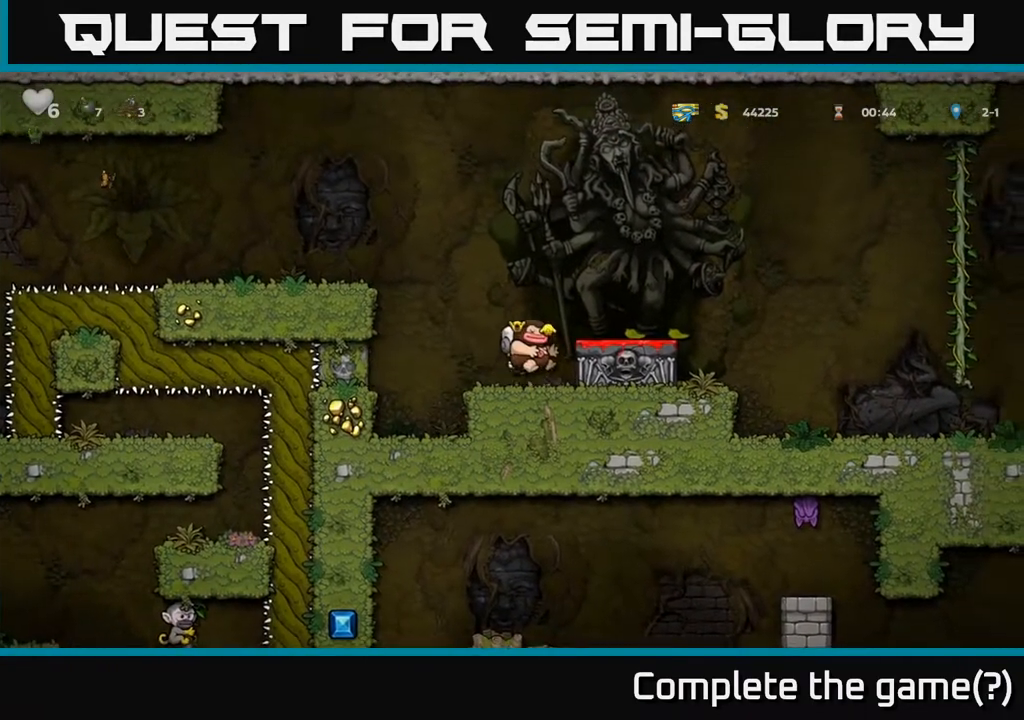
{"buttons": ["A"], "left_stick": "right", "right_stick": "center", "events": [[17, "A", "up"], [150, "left_stick", "down"], [300, "X", "down"], [367, "X", "up"], [433, "left_stick", "right"], [467, "A", "down"]]}